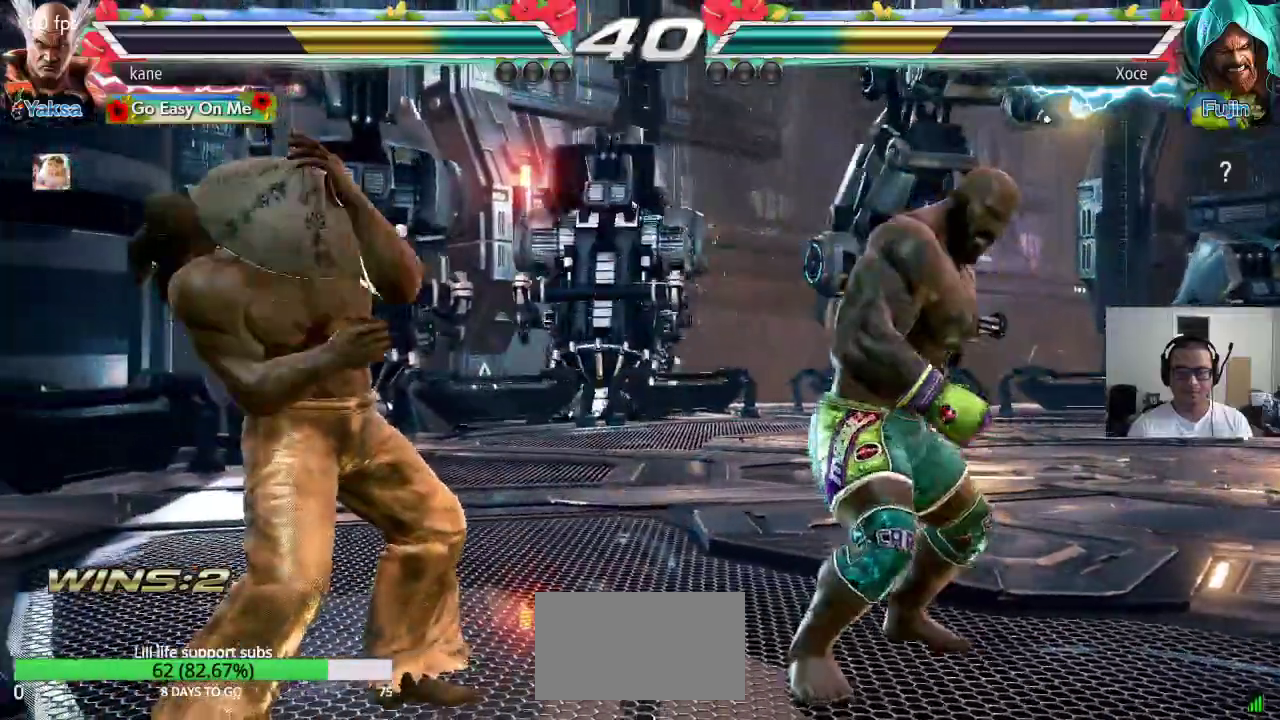
Gameplay with a controller (arcade stick); each line is a JSON object with the inputs held at the frame after it (dt_ms = milliseconds from this image to that frame). "button_events" lists button changes between this image and that frame as [ms after this image, input, new state], when the widget could be followed in between (sticks are given only as held states). Not read: L3 R3.
{"dt_ms": 500, "buttons": [], "left_stick": "center", "button_events": [[50, "SQUARE", "down"], [100, "SQUARE", "up"], [133, "SQUARE", "down"], [283, "SQUARE", "up"]]}
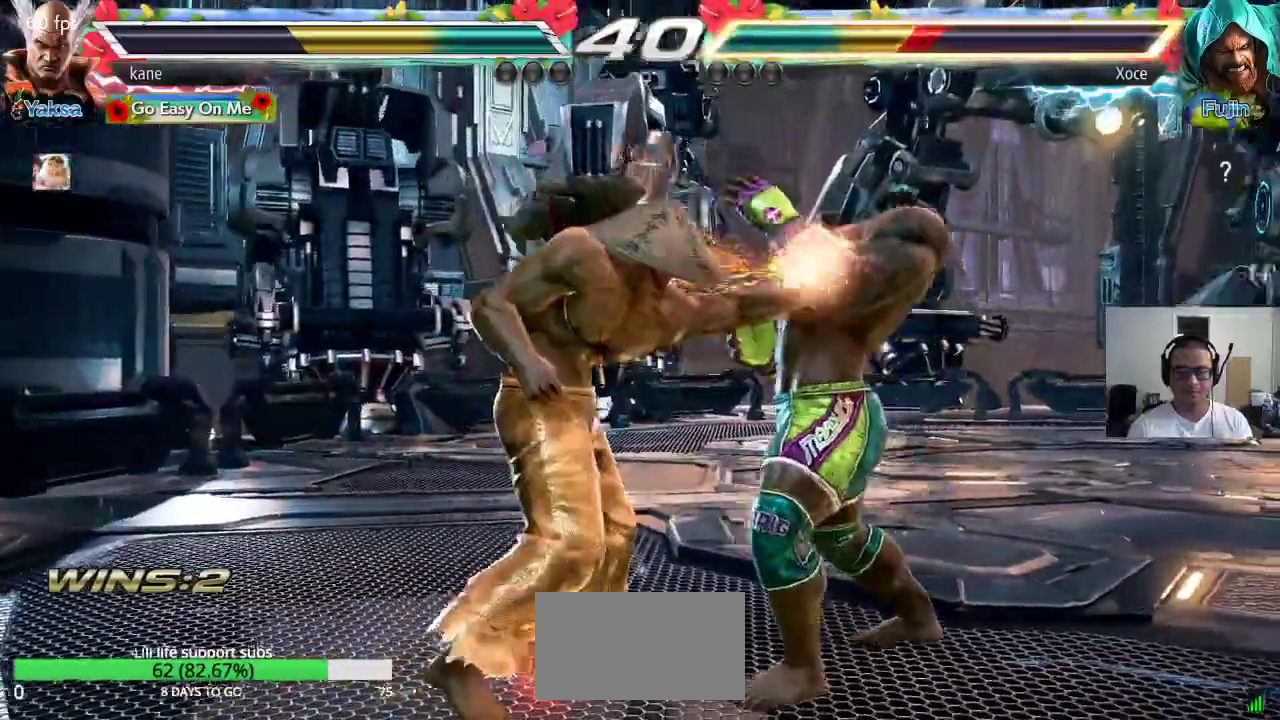
{"dt_ms": 500, "buttons": [], "left_stick": "center", "button_events": [[17, "TRIANGLE", "down"], [117, "CROSS", "down"], [133, "TRIANGLE", "up"], [200, "TRIANGLE", "down"], [233, "CROSS", "up"], [283, "SQUARE", "down"], [317, "TRIANGLE", "up"], [400, "SQUARE", "up"]]}
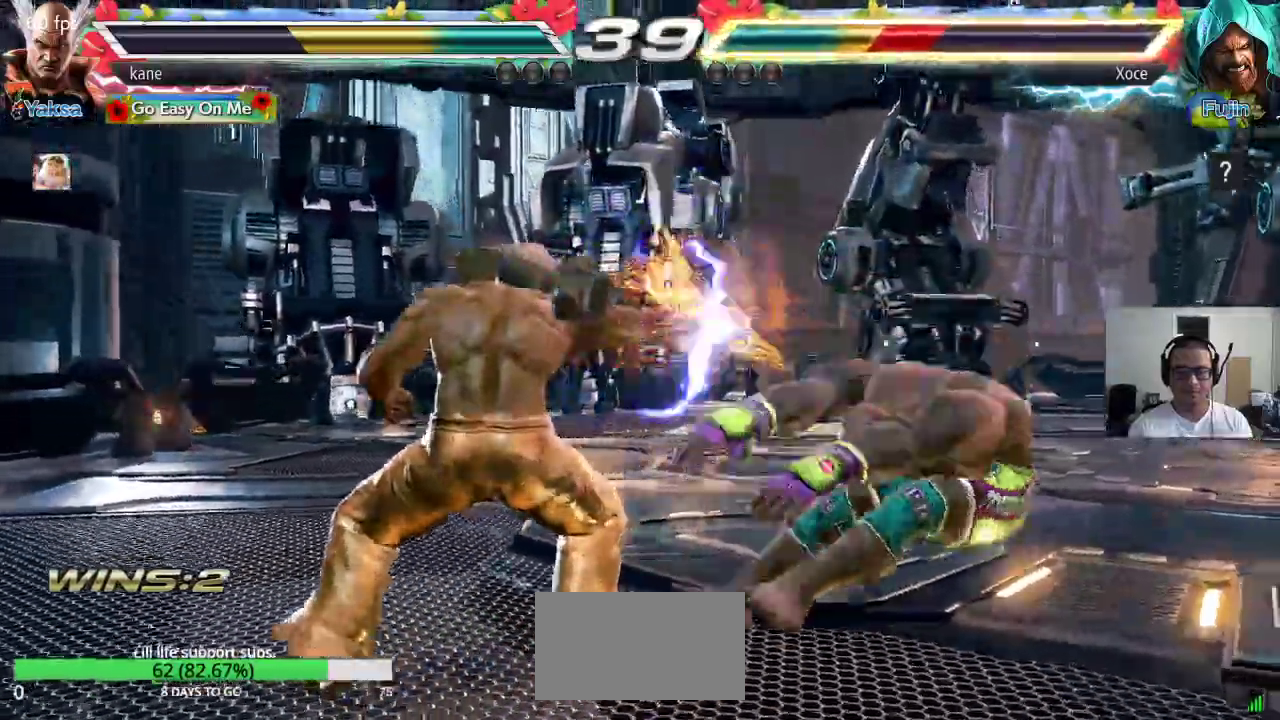
{"dt_ms": 1000, "buttons": [], "left_stick": "right"}
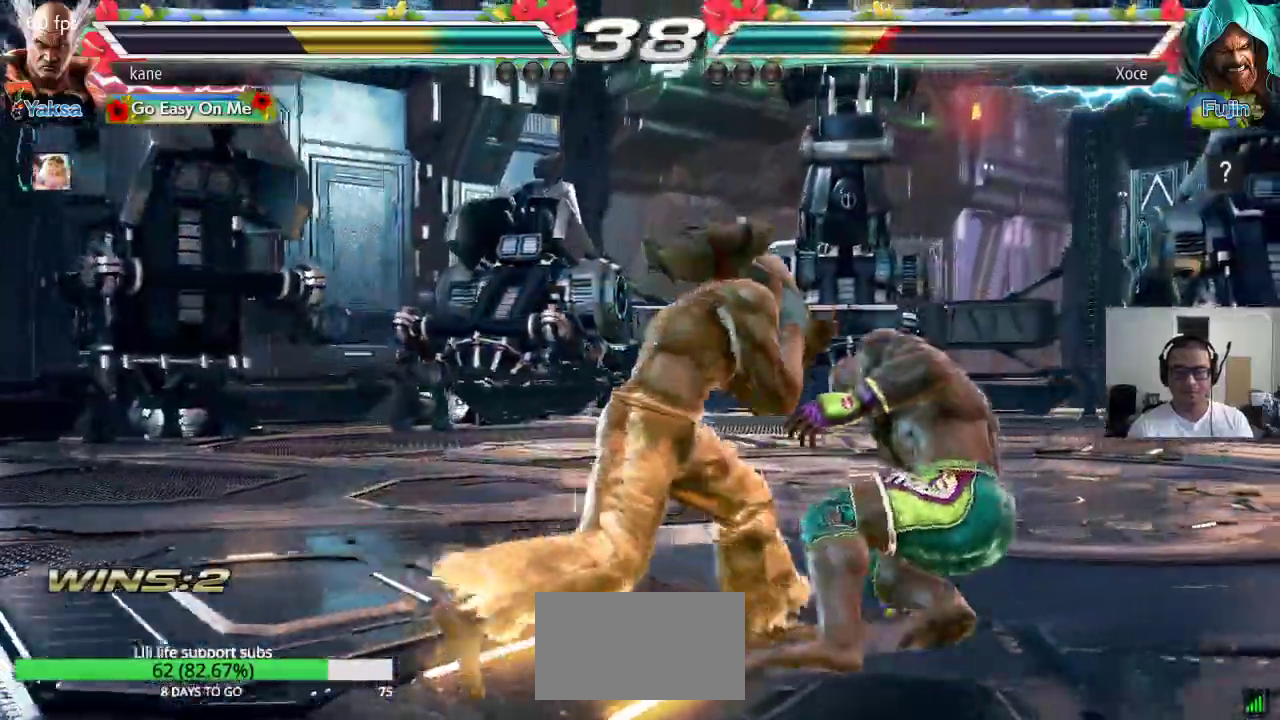
{"dt_ms": 500, "buttons": [], "left_stick": "center", "button_events": [[33, "CIRCLE", "down"], [100, "CIRCLE", "up"], [200, "TRIANGLE", "down"], [267, "TRIANGLE", "up"]]}
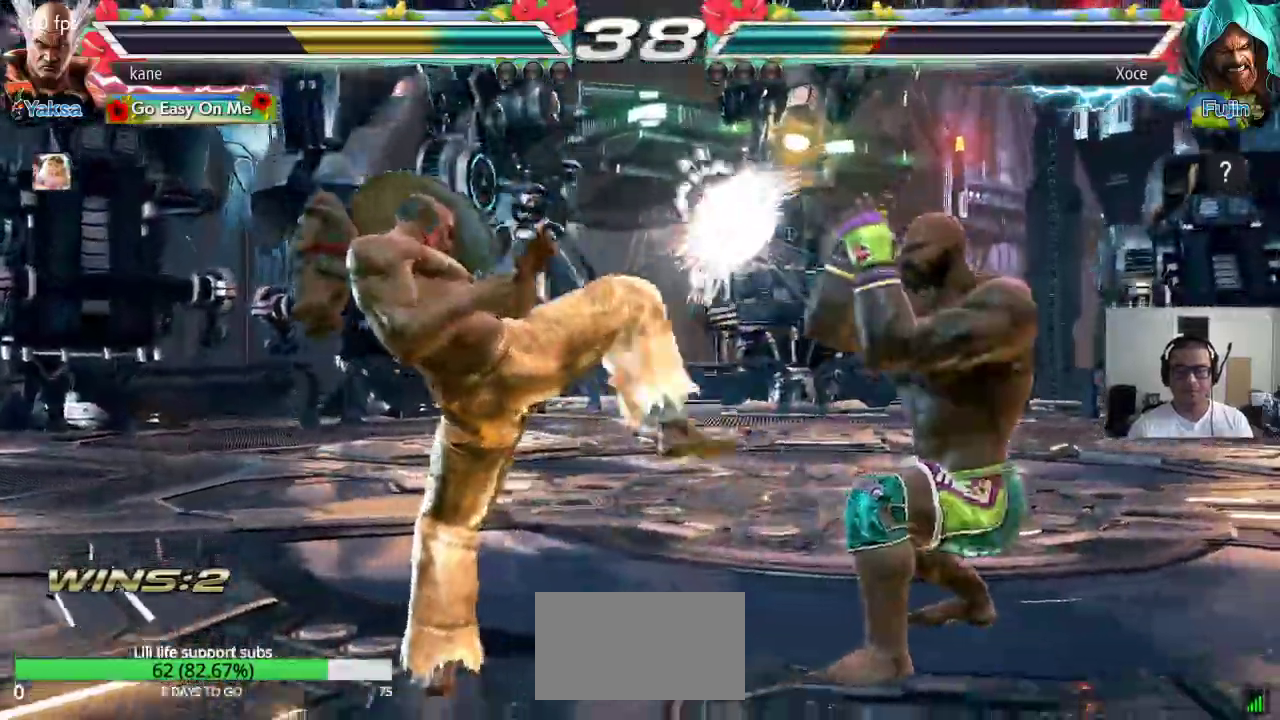
{"dt_ms": 500, "buttons": ["CROSS"], "left_stick": "right", "button_events": [[383, "CROSS", "down"]]}
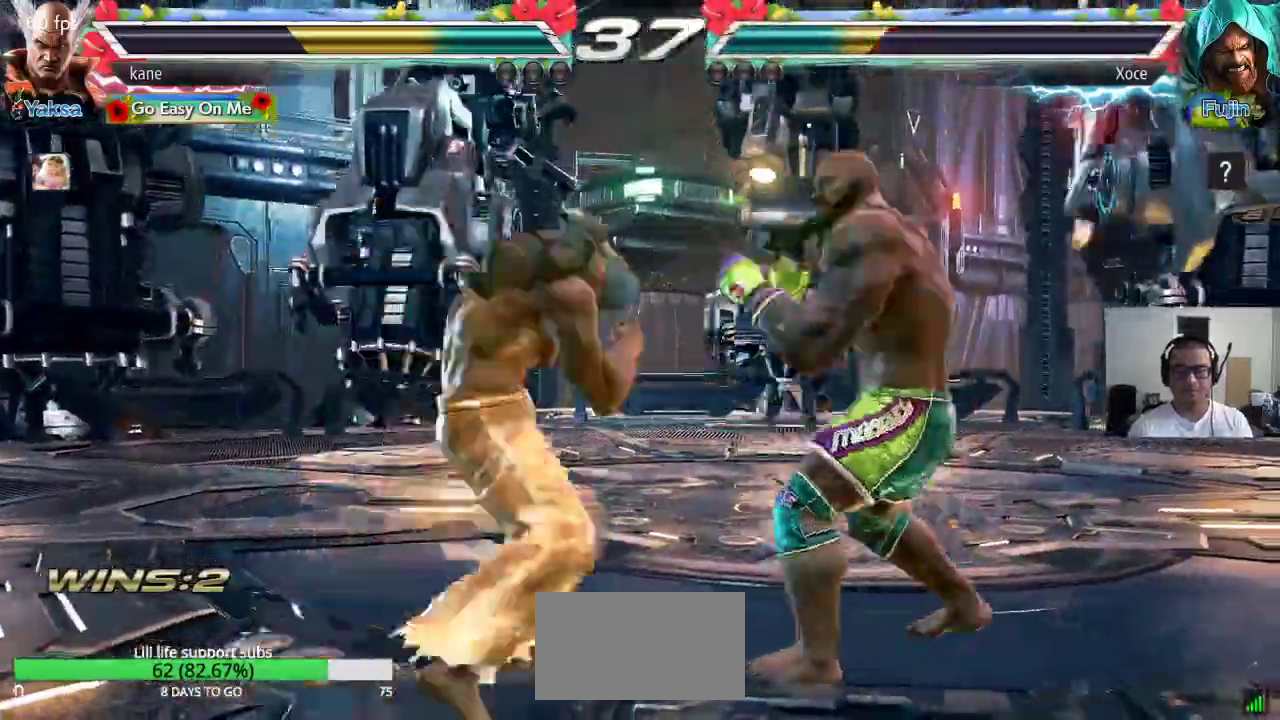
{"dt_ms": 500, "buttons": [], "left_stick": "center"}
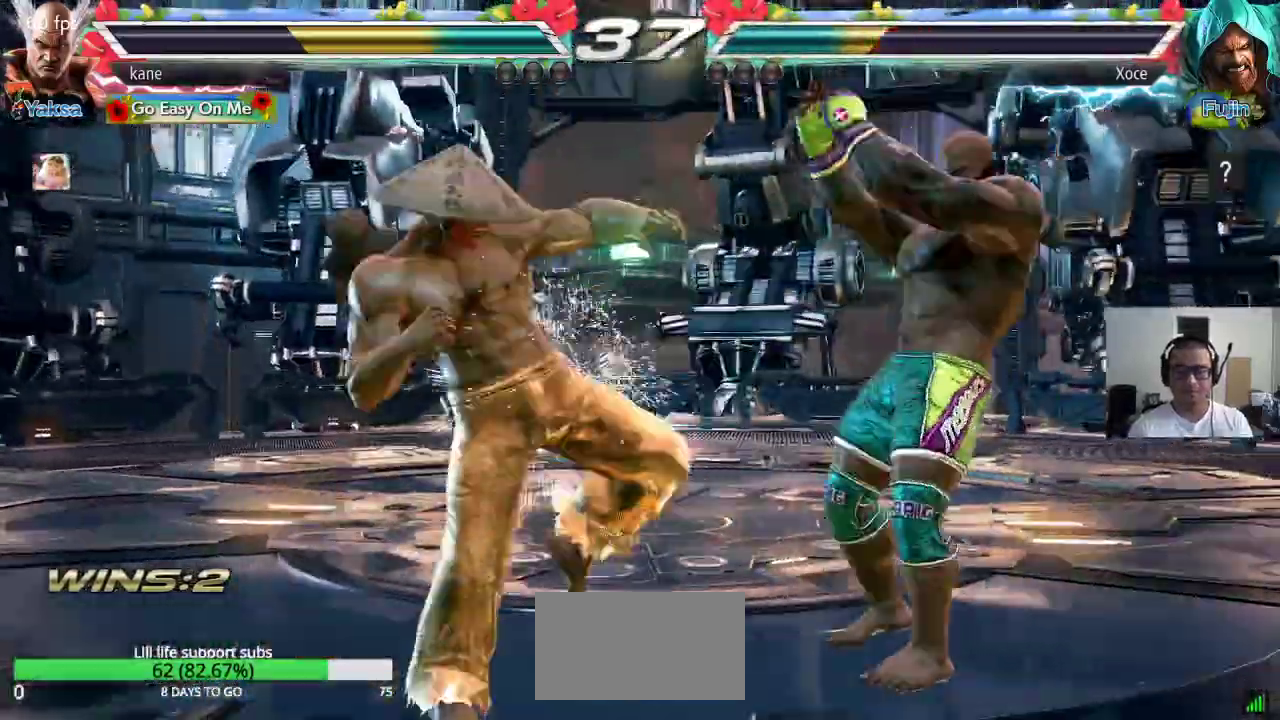
{"dt_ms": 500, "buttons": [], "left_stick": "center", "button_events": [[117, "SQUARE", "down"], [150, "SQUARE", "up"], [200, "SQUARE", "down"], [250, "SQUARE", "up"], [283, "SQUARE", "down"], [383, "SQUARE", "up"]]}
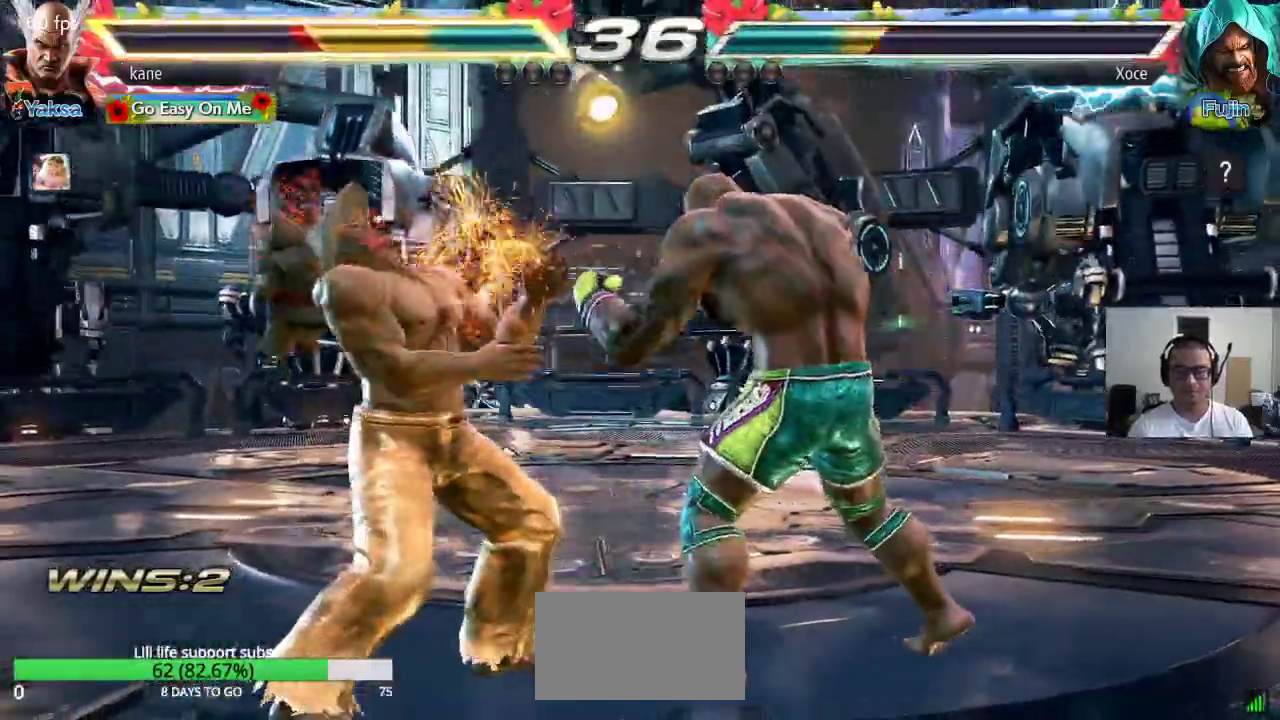
{"dt_ms": 1000, "buttons": [], "left_stick": "center"}
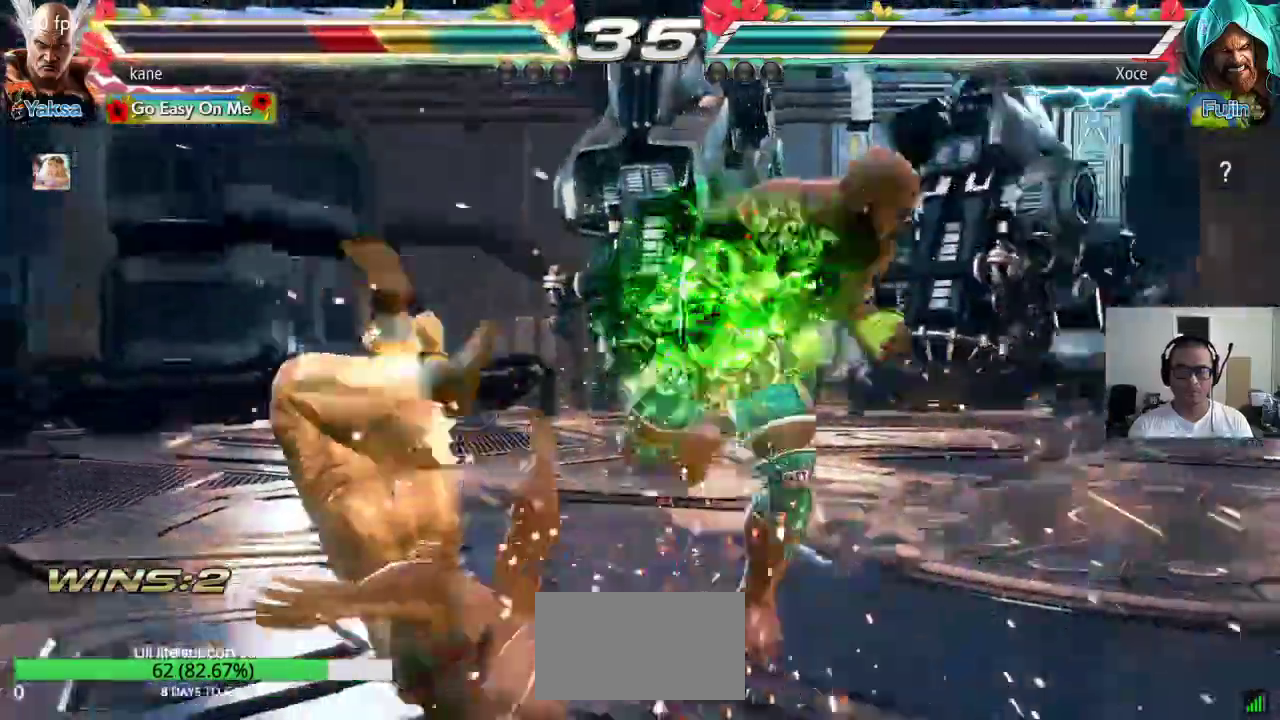
{"dt_ms": 500, "buttons": [], "left_stick": "center", "button_events": []}
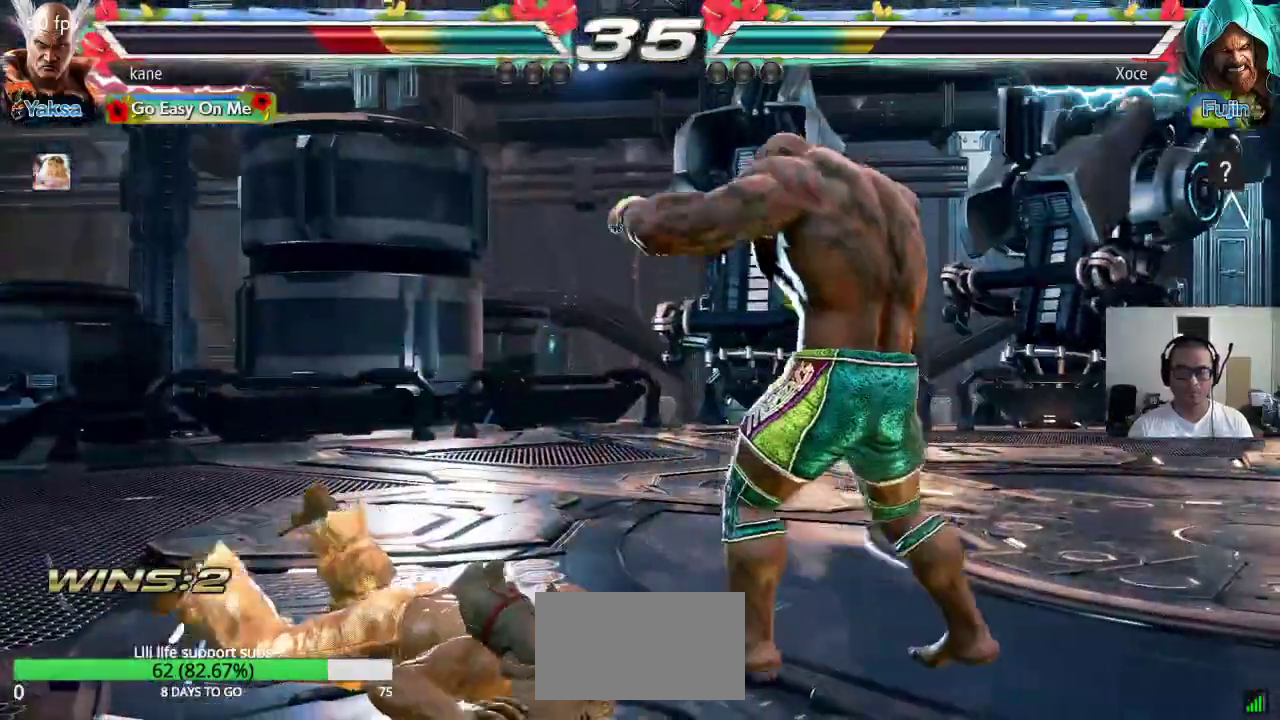
{"dt_ms": 500, "buttons": ["TRIANGLE"], "left_stick": "left", "button_events": [[167, "TRIANGLE", "down"], [217, "TRIANGLE", "up"], [283, "TRIANGLE", "down"], [333, "TRIANGLE", "up"], [350, "TRIANGLE", "down"]]}
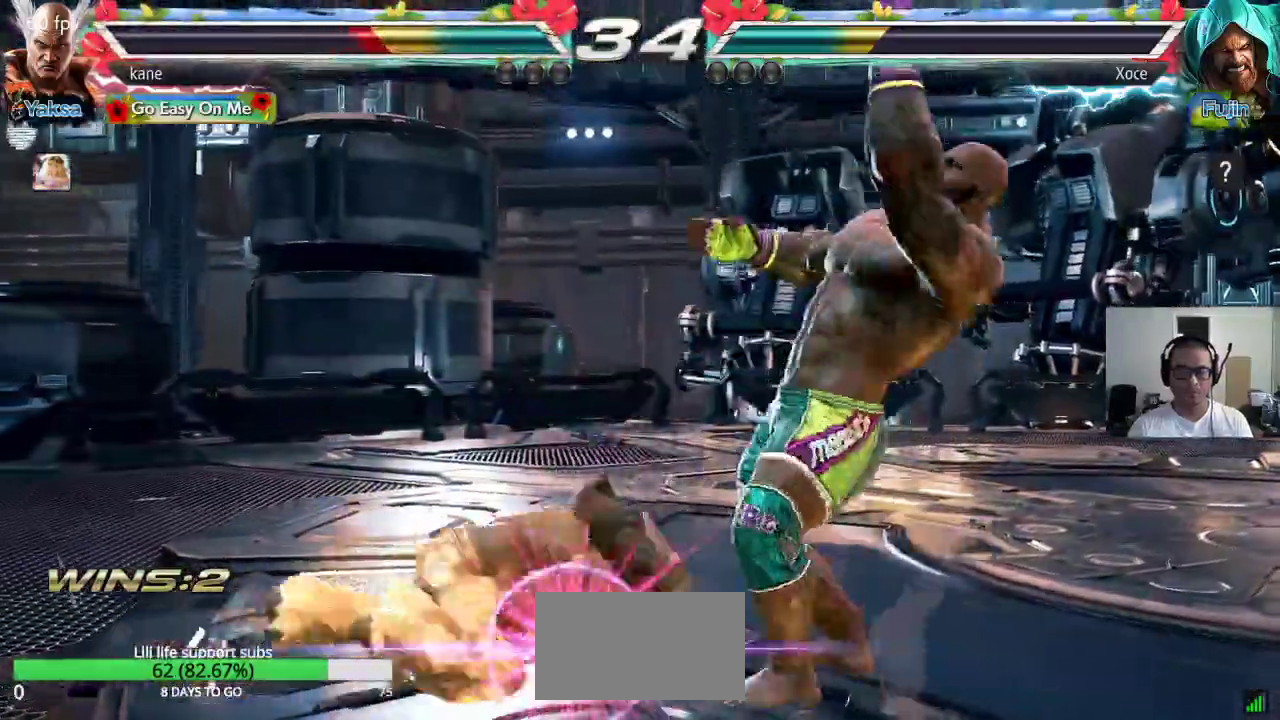
{"dt_ms": 500, "buttons": [], "left_stick": "center", "button_events": [[17, "TRIANGLE", "up"]]}